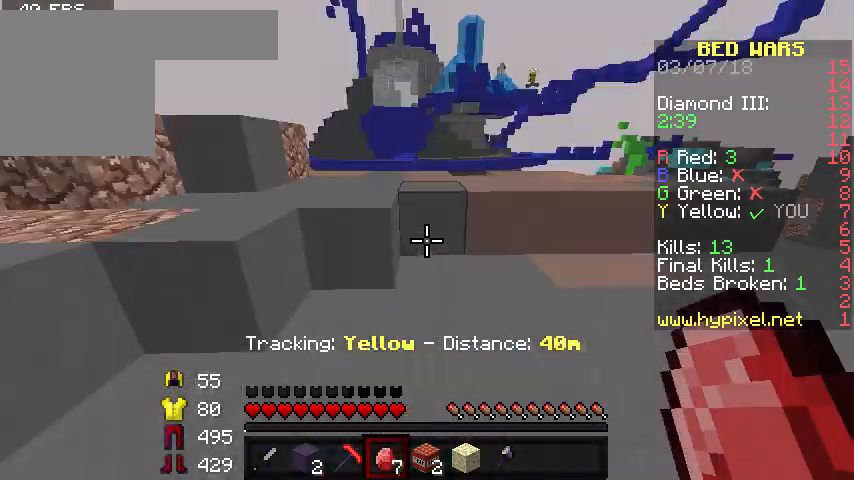
Gameplay with keyboard; each line is a JSON object with the keys held at the frame after it. "events" lists presses ("down") and releases ("up") of "a", "d", "s" and "w" between this image and that frame as [ms after this image, input, new state], when the widget could be followed in between. No other keys are recorded. Mouse input is not recorded.
{"keys": ["w"], "events": [[133, "w", "down"], [200, "w", "up"], [233, "w", "down"]]}
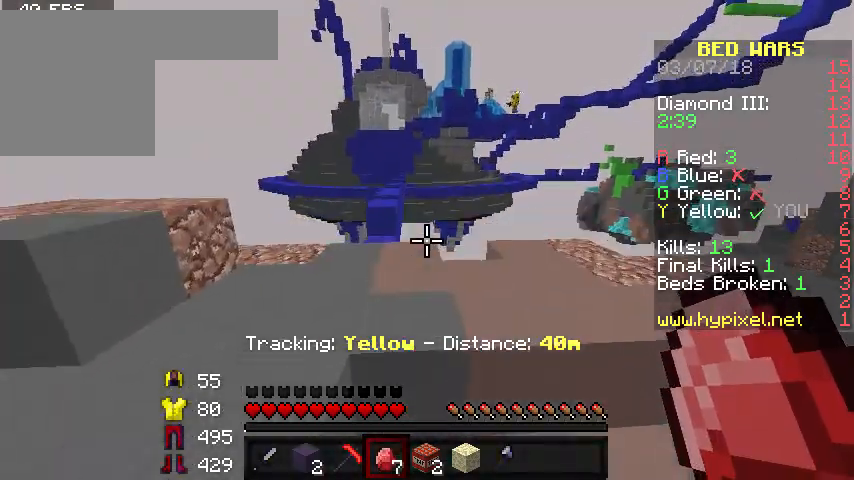
{"keys": ["a", "w"], "events": [[33, "a", "down"]]}
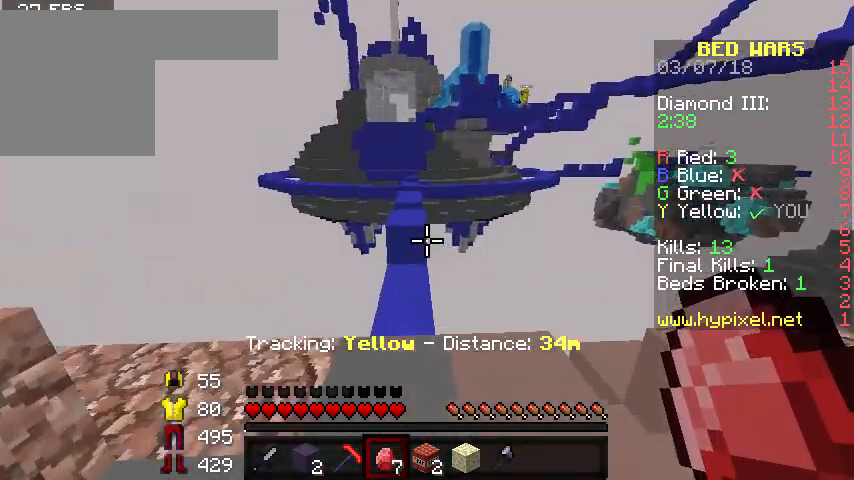
{"keys": ["w"], "events": [[67, "a", "up"]]}
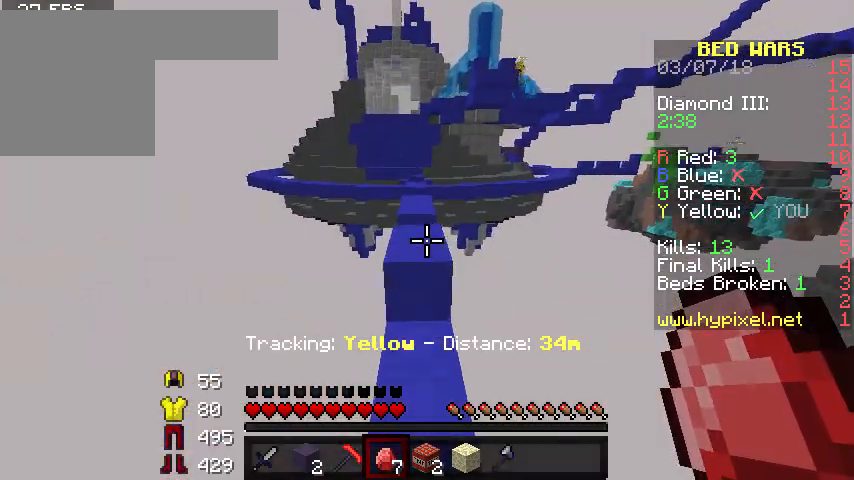
{"keys": ["w"], "events": []}
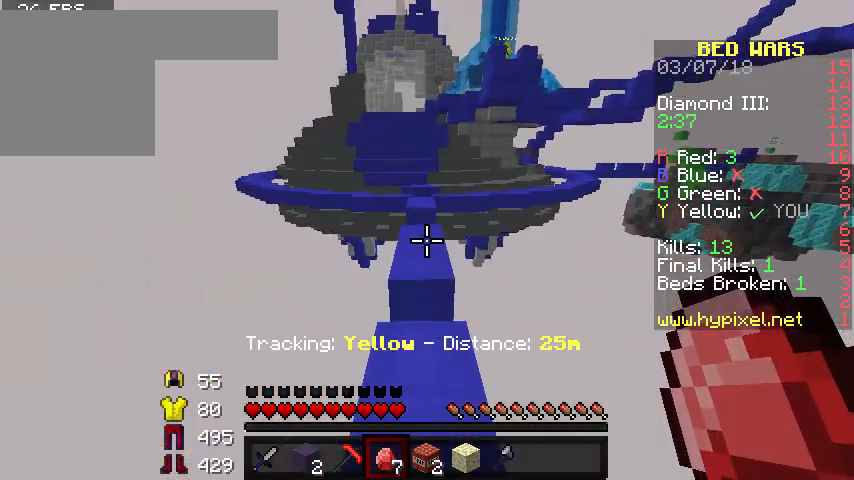
{"keys": ["w"], "events": []}
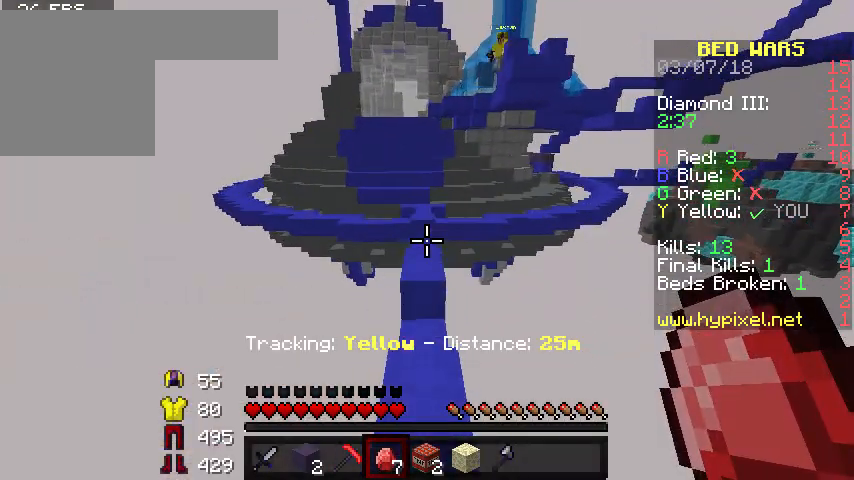
{"keys": ["w"], "events": []}
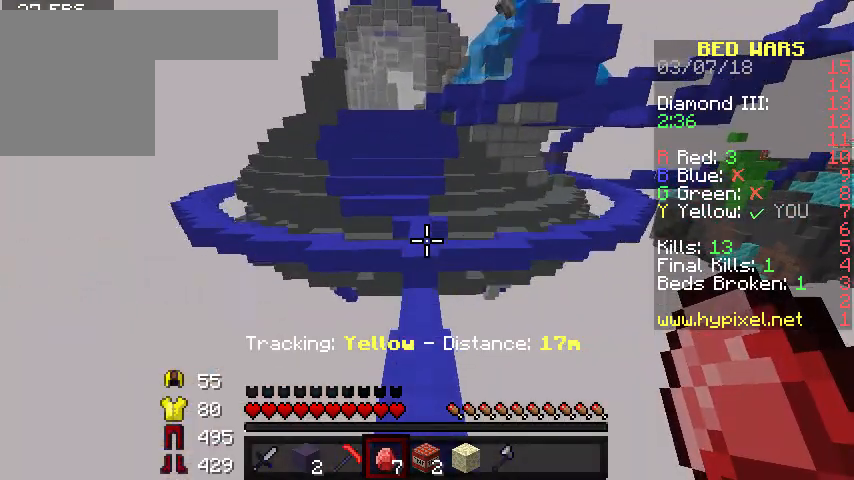
{"keys": ["w"], "events": []}
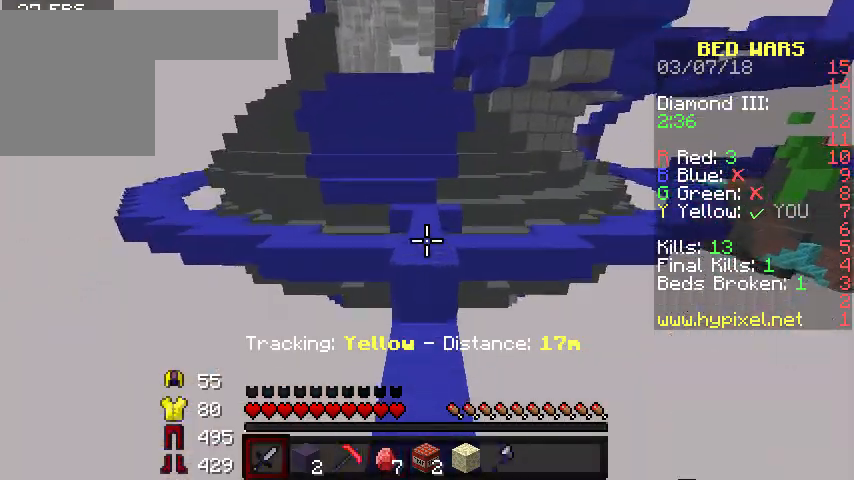
{"keys": ["w"], "events": []}
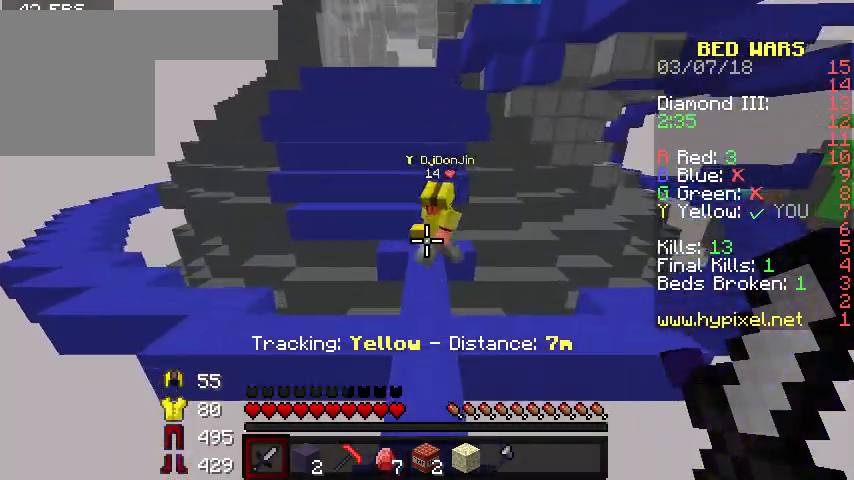
{"keys": ["w"], "events": []}
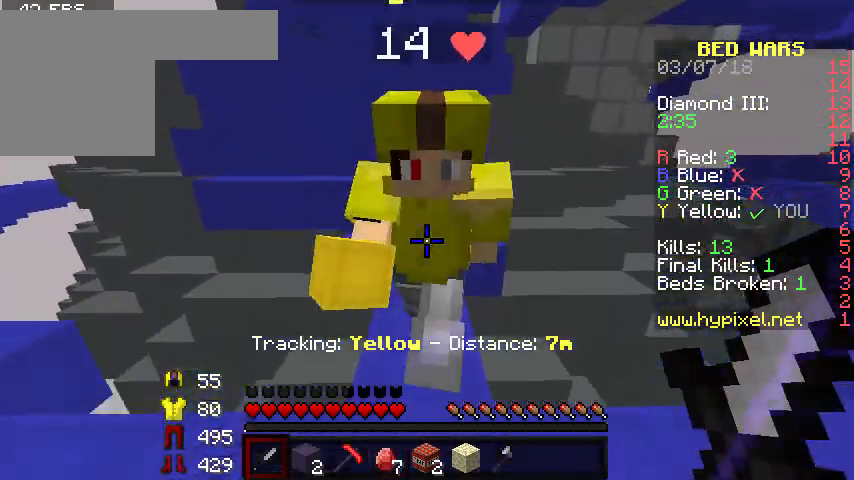
{"keys": ["w"], "events": []}
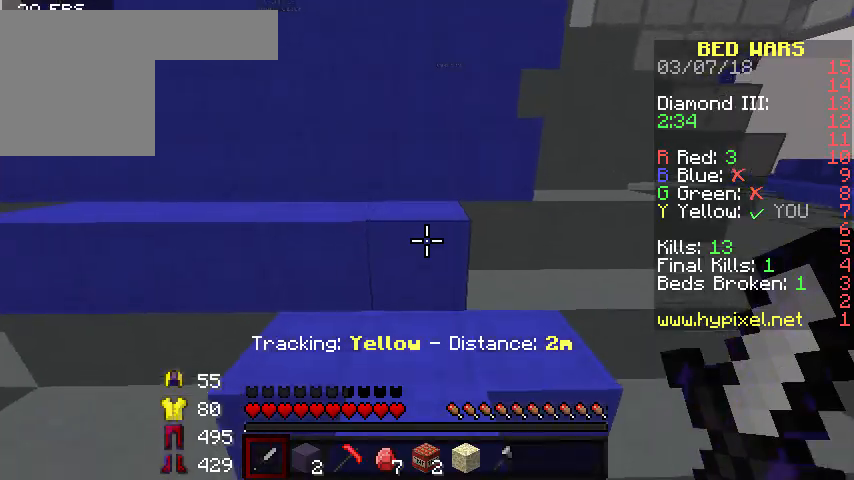
{"keys": ["a", "w"], "events": [[267, "a", "down"]]}
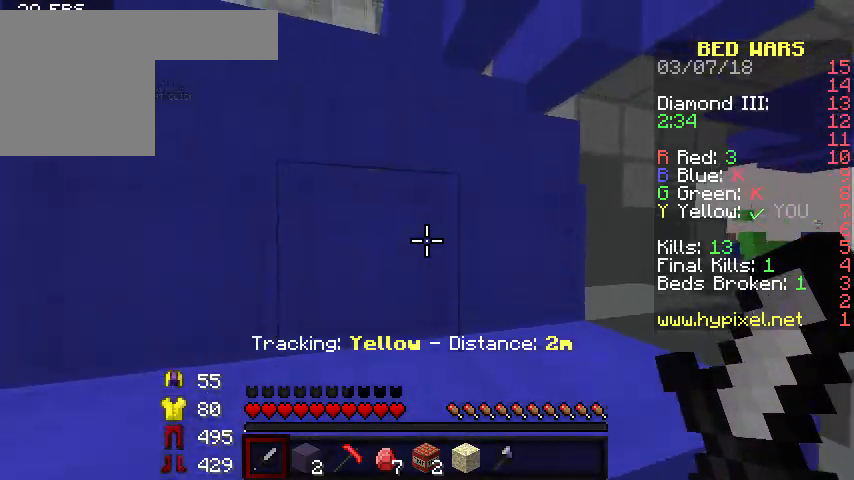
{"keys": ["a", "w"], "events": []}
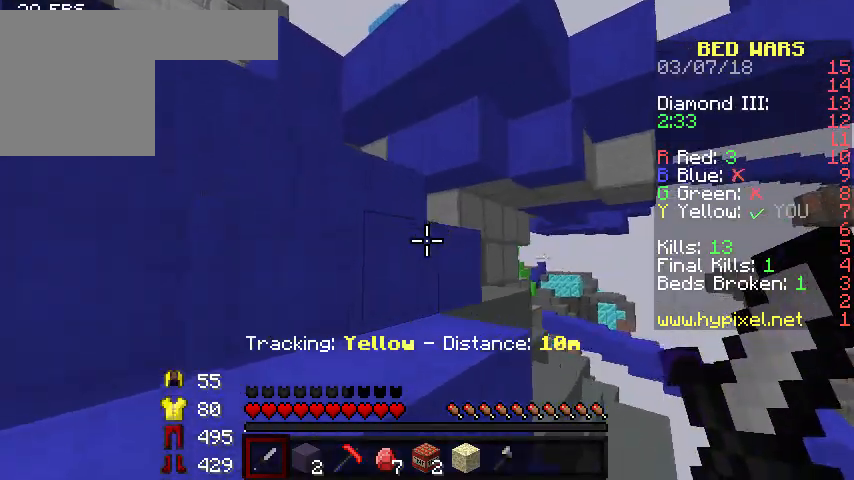
{"keys": ["a", "w"], "events": []}
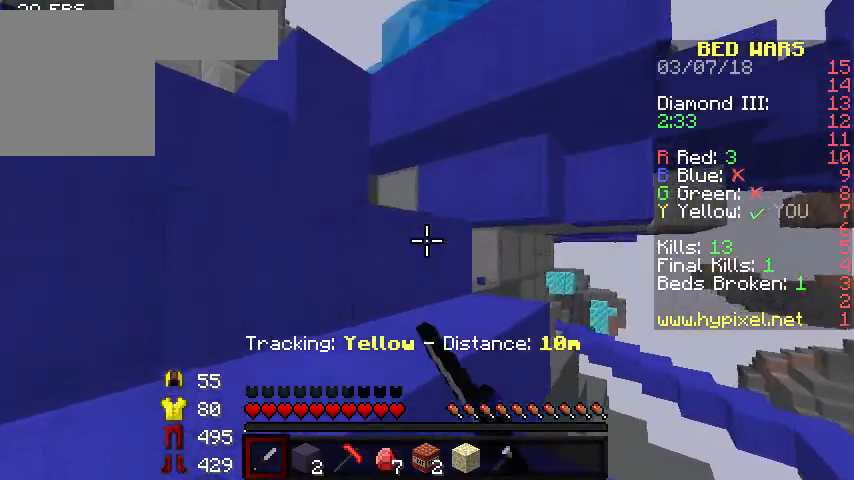
{"keys": ["a", "w"], "events": []}
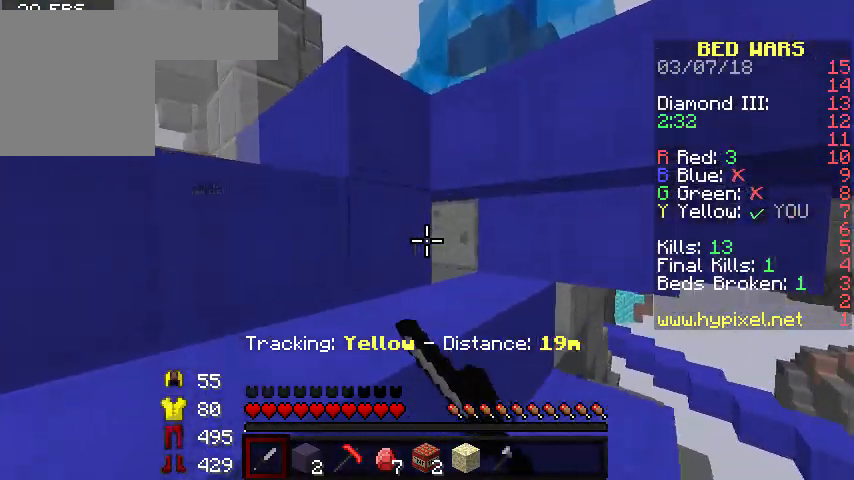
{"keys": ["a"], "events": [[133, "w", "up"]]}
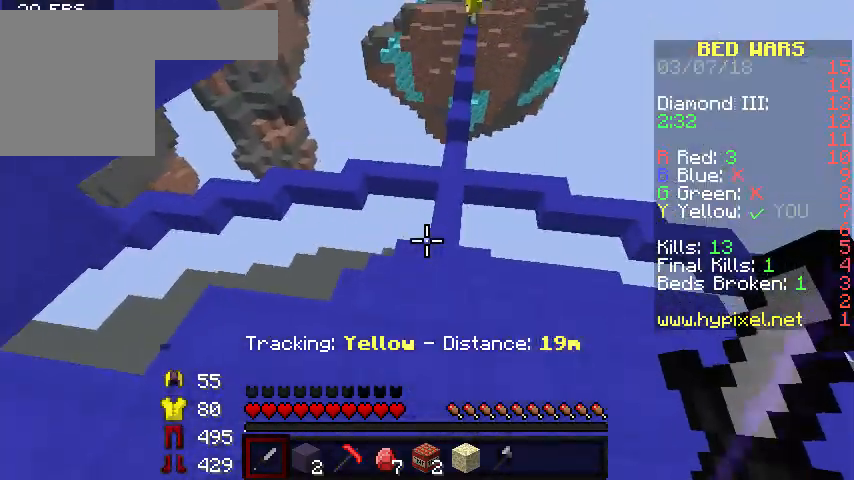
{"keys": ["a", "s"], "events": [[33, "s", "down"], [333, "a", "up"], [433, "a", "down"]]}
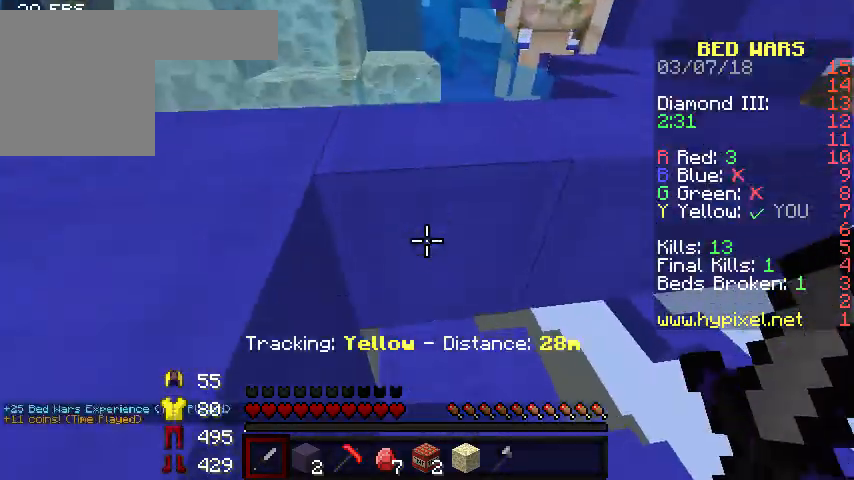
{"keys": ["a"], "events": [[67, "s", "up"], [133, "w", "down"], [300, "w", "up"]]}
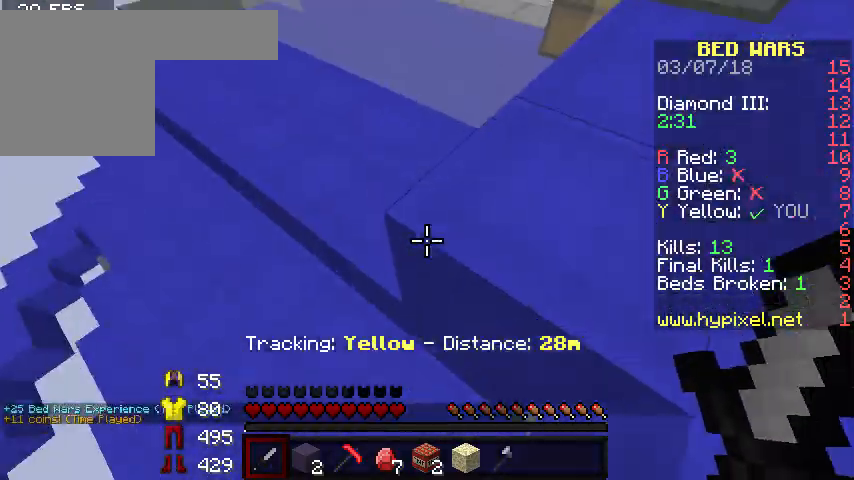
{"keys": ["w"], "events": [[100, "w", "down"], [400, "a", "up"]]}
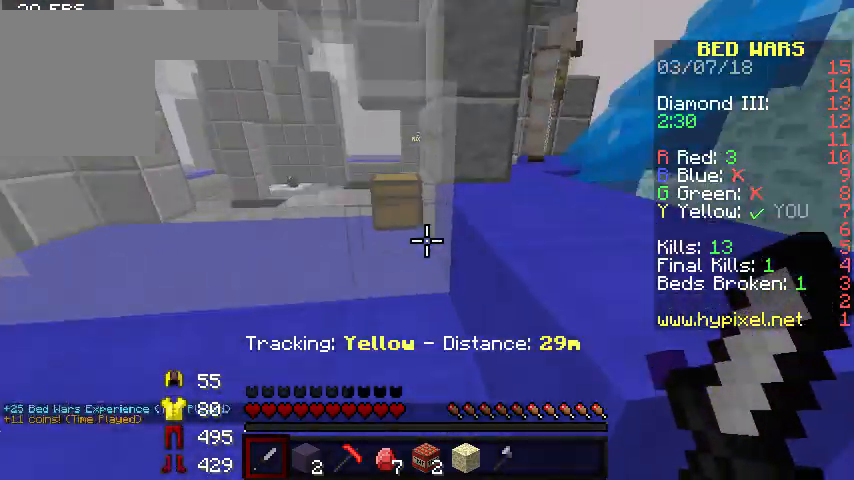
{"keys": ["w"], "events": []}
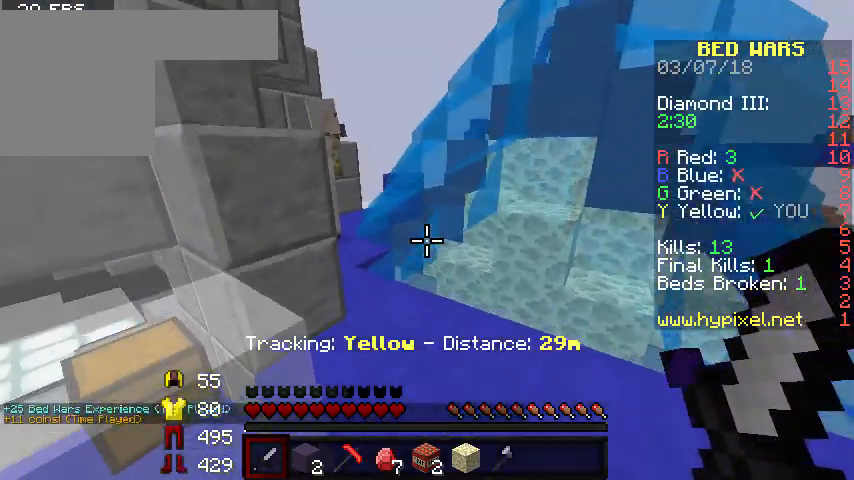
{"keys": [], "events": [[67, "d", "down"], [267, "d", "up"], [267, "w", "up"], [367, "w", "down"], [500, "w", "up"]]}
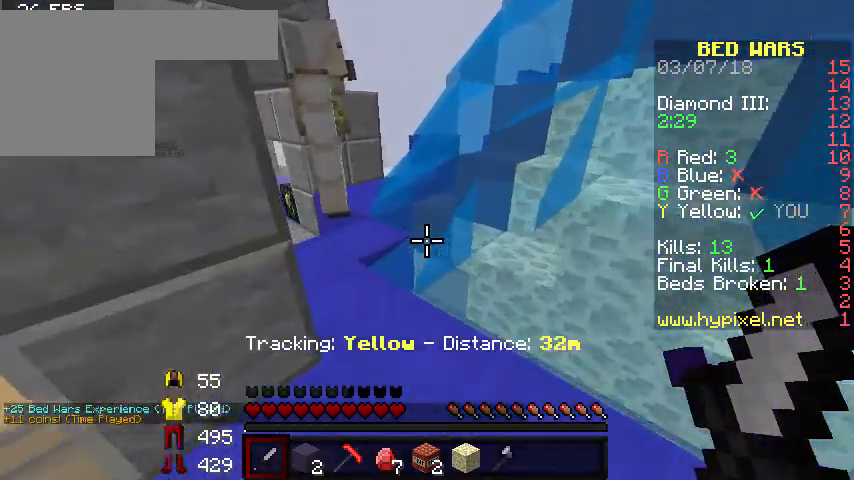
{"keys": ["w"], "events": [[33, "w", "down"]]}
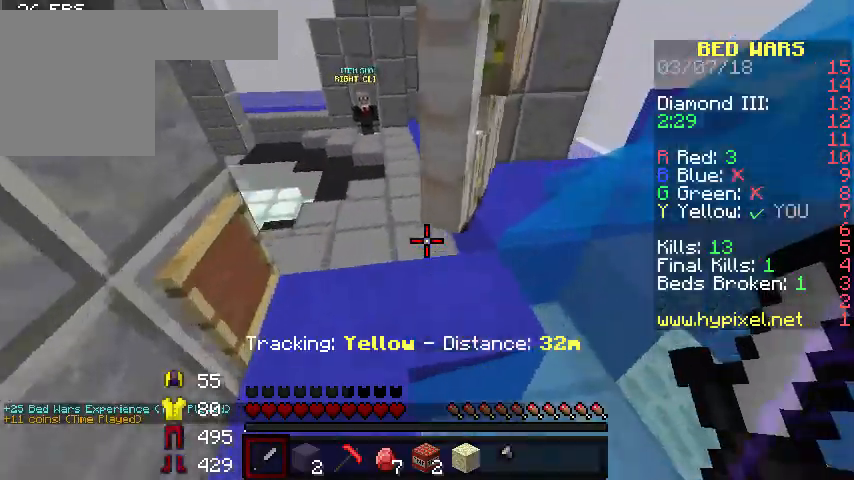
{"keys": ["w"], "events": [[33, "a", "down"], [467, "a", "up"]]}